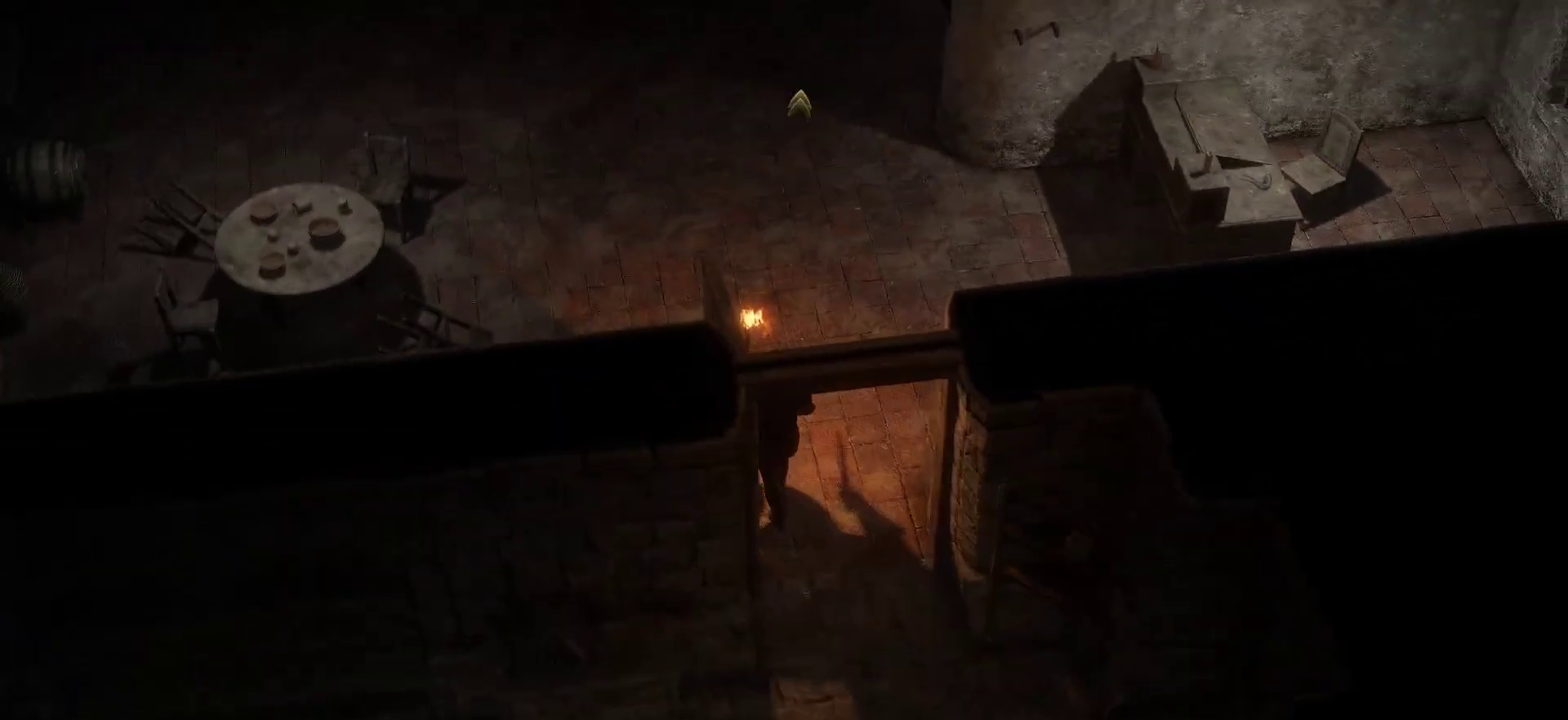
Gameplay with keyboard and mouse; each line is a JSON object with the keys and mouse buttons held at the frame after it. "events" lists presses ("down") and releases ("up") of "1", "2", "3", "4", "5", "a", "c", "d", "r", "s", "shift", "space", "tab", "w", "mouse_left", "mouse_wheel" and "mouse_right" between this image and that frame as [ms after this image, input, new state], when the widget could be followed in between. "mouse_left", "mouse_wheel", "mouse_right" = the "left", "wheel", "right" buttons of the "mouse" list. No other keys are recorded. "wheel" means that the mouse wheel is clicked or scrolled. Not read: mouse_move.
{"keys": ["space"], "mouse": ["right"], "events": [[500, "space", "down"]]}
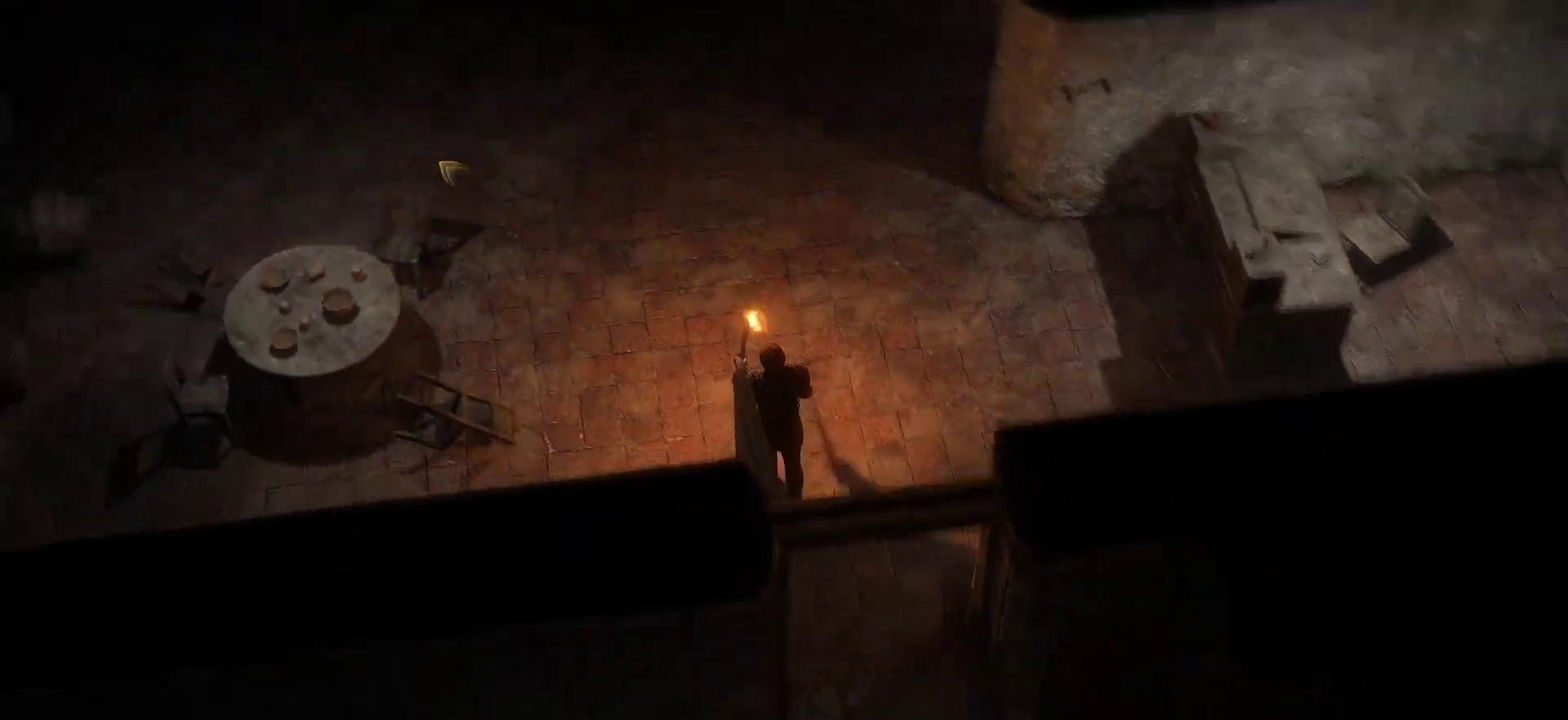
{"keys": [], "mouse": ["right"], "events": [[183, "space", "up"]]}
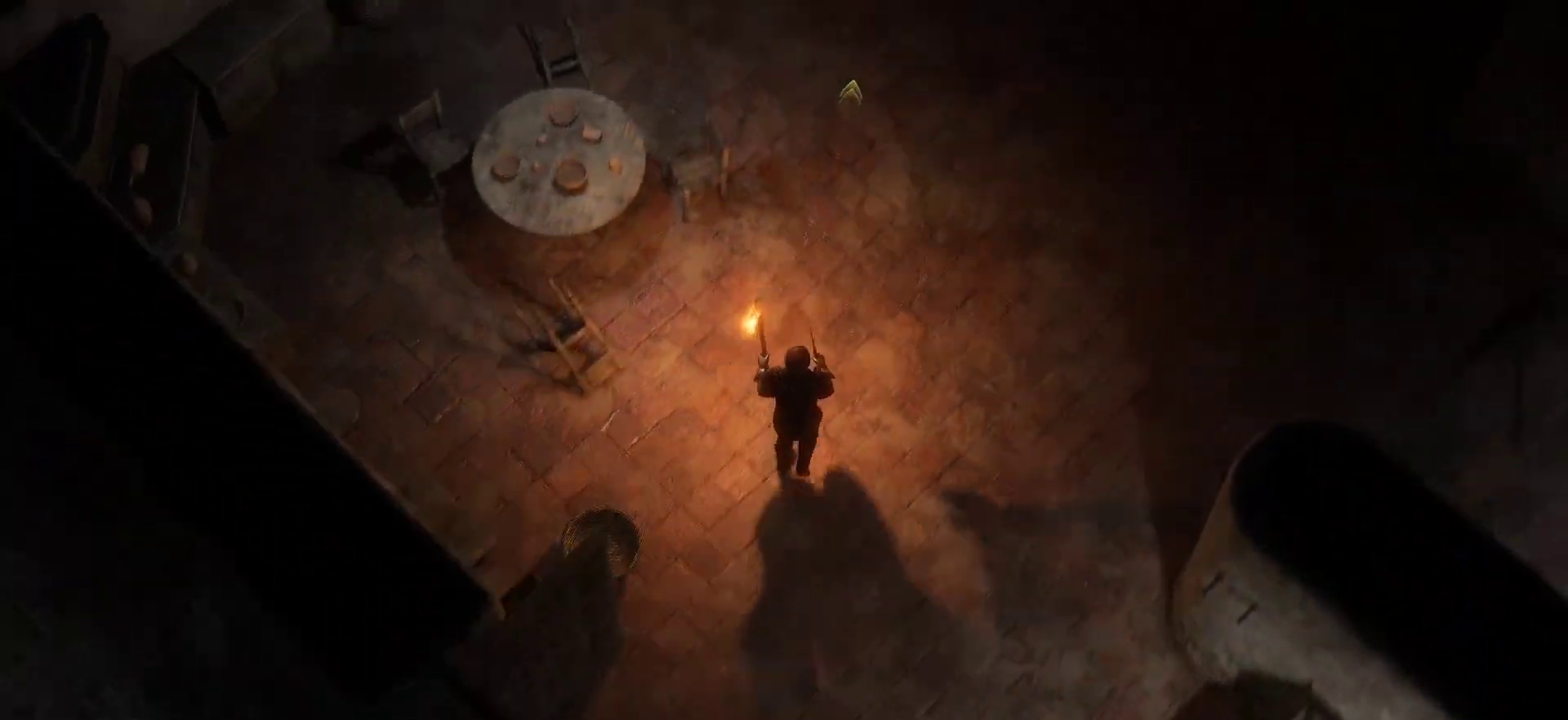
{"keys": [], "mouse": [], "events": [[150, "mouse_right", "up"]]}
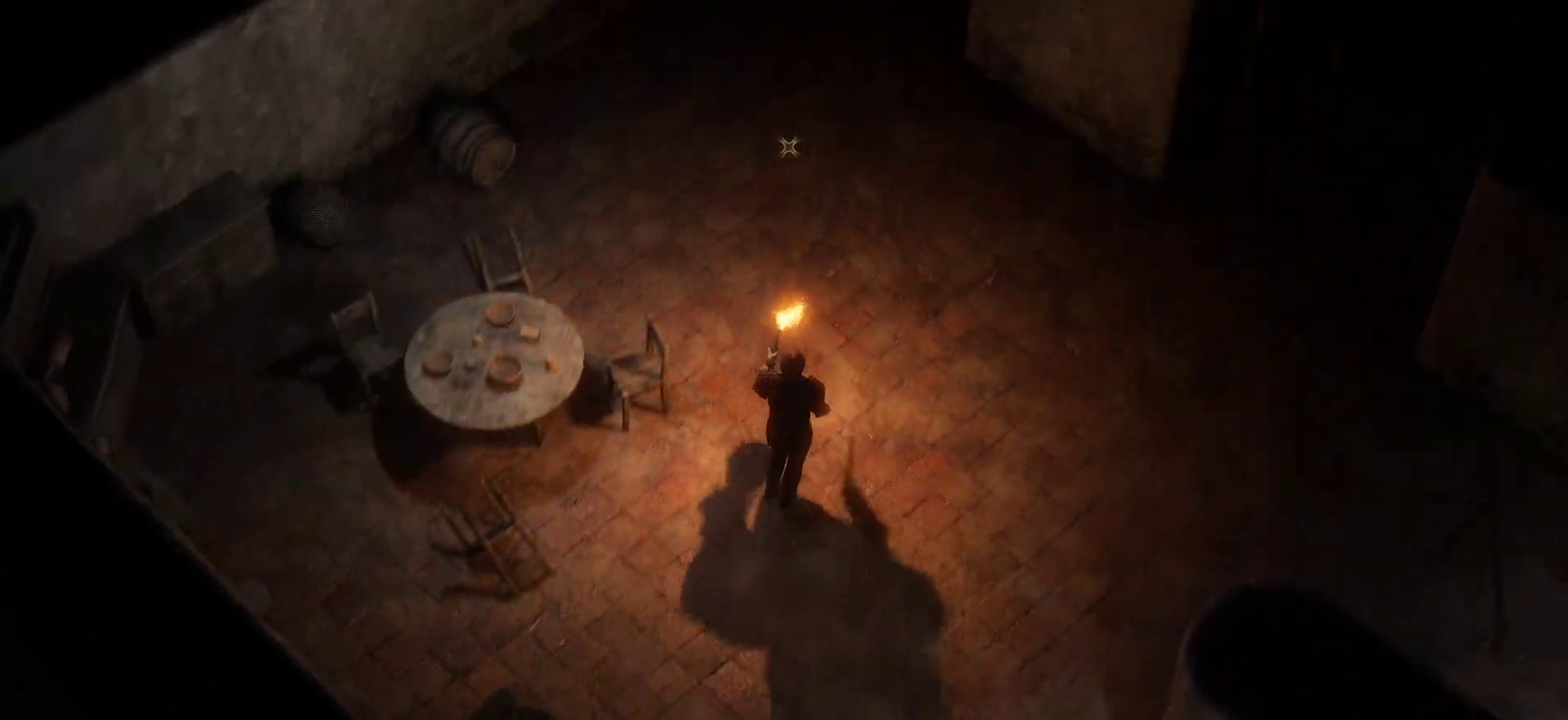
{"keys": [], "mouse": [], "events": [[166, "mouse_wheel", "down"], [200, "mouse_wheel", "up"], [266, "mouse_wheel", "down"], [316, "mouse_wheel", "up"]]}
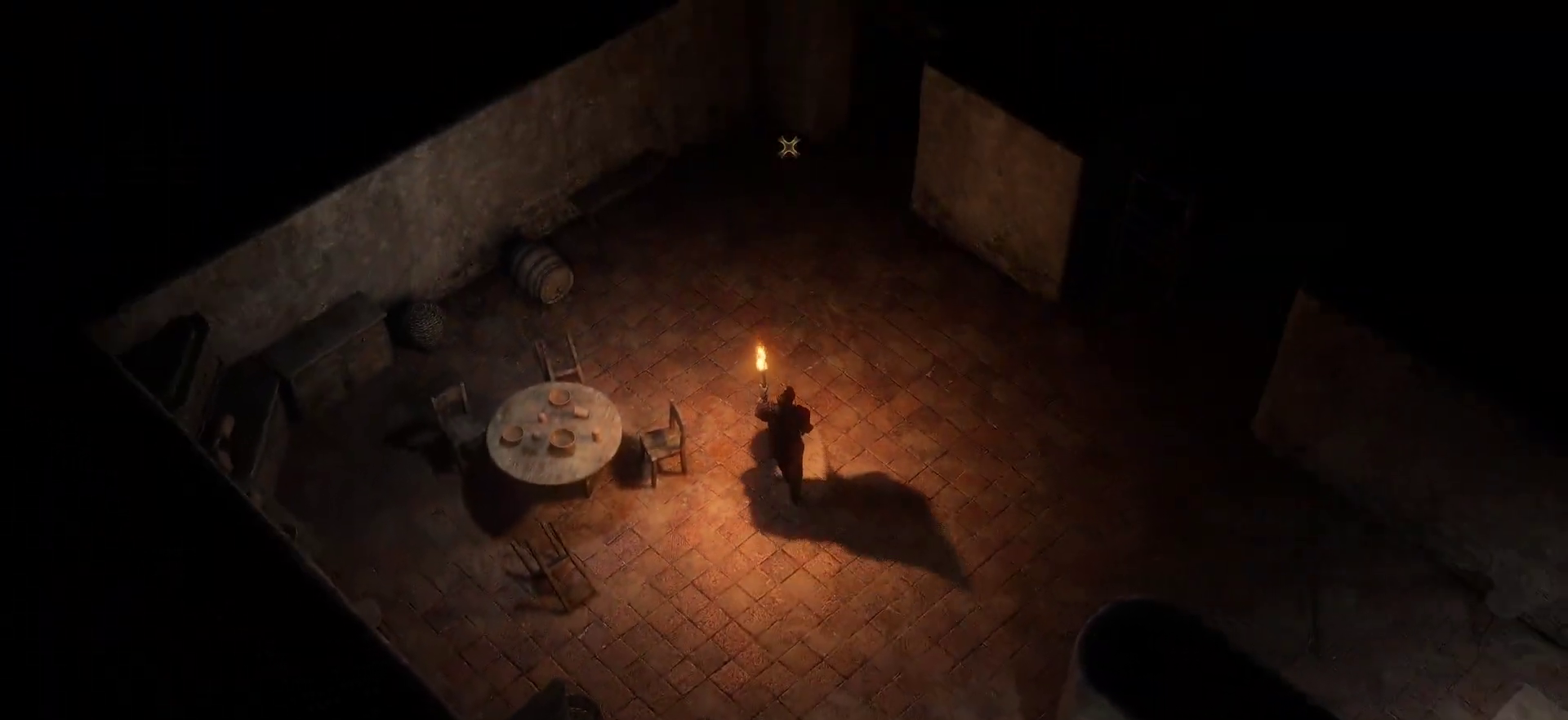
{"keys": [], "mouse": ["right"], "events": [[50, "mouse_right", "down"]]}
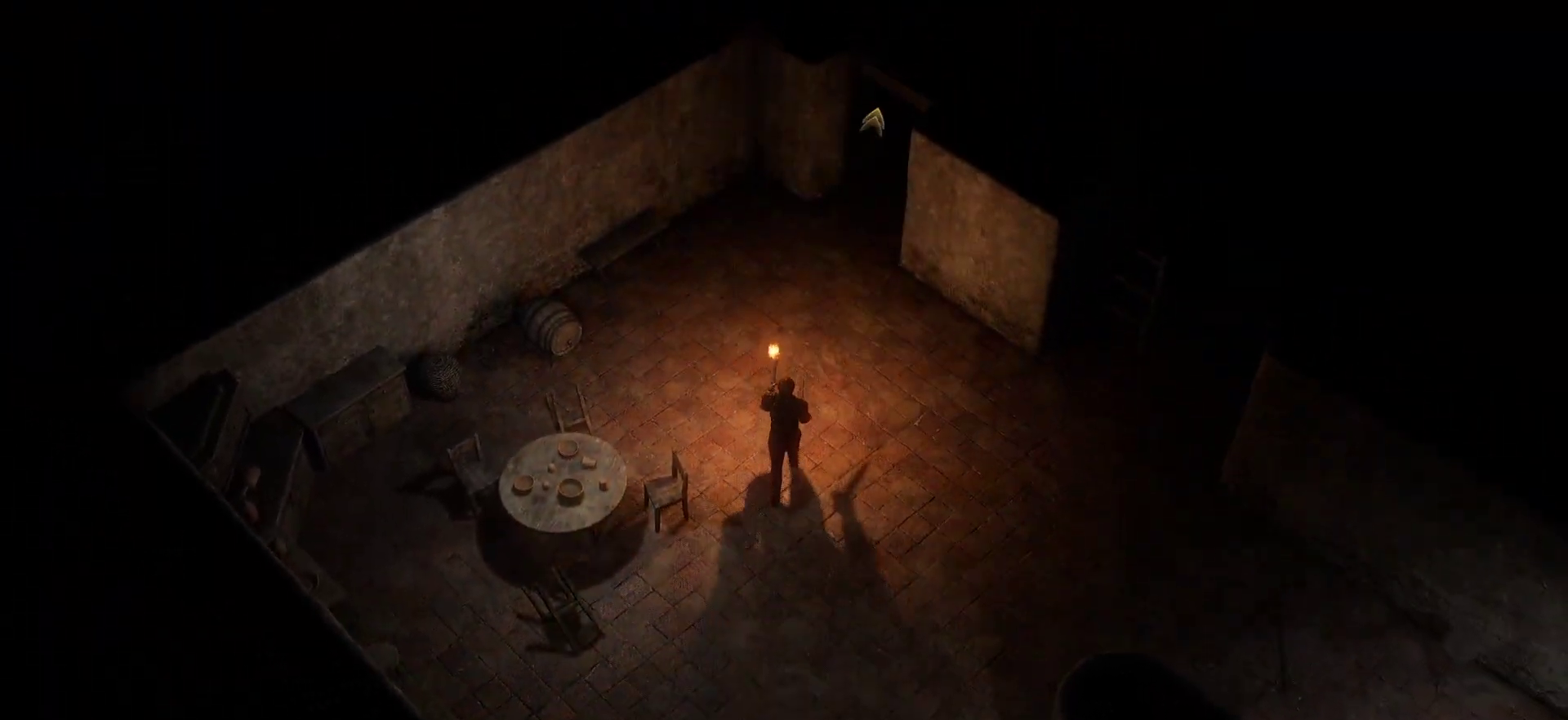
{"keys": [], "mouse": [], "events": [[383, "mouse_right", "up"]]}
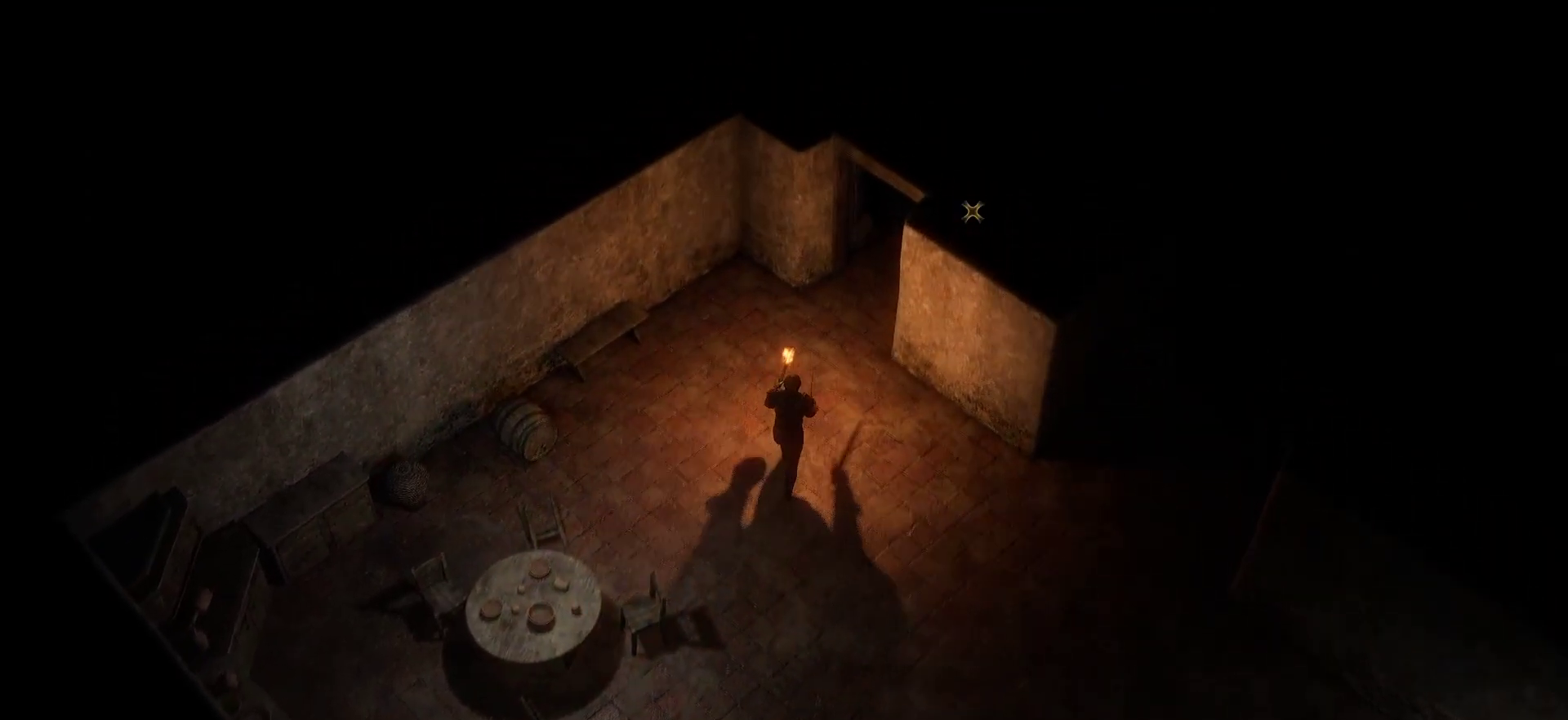
{"keys": [], "mouse": ["right"], "events": [[83, "mouse_right", "down"], [316, "mouse_right", "up"], [500, "mouse_right", "down"]]}
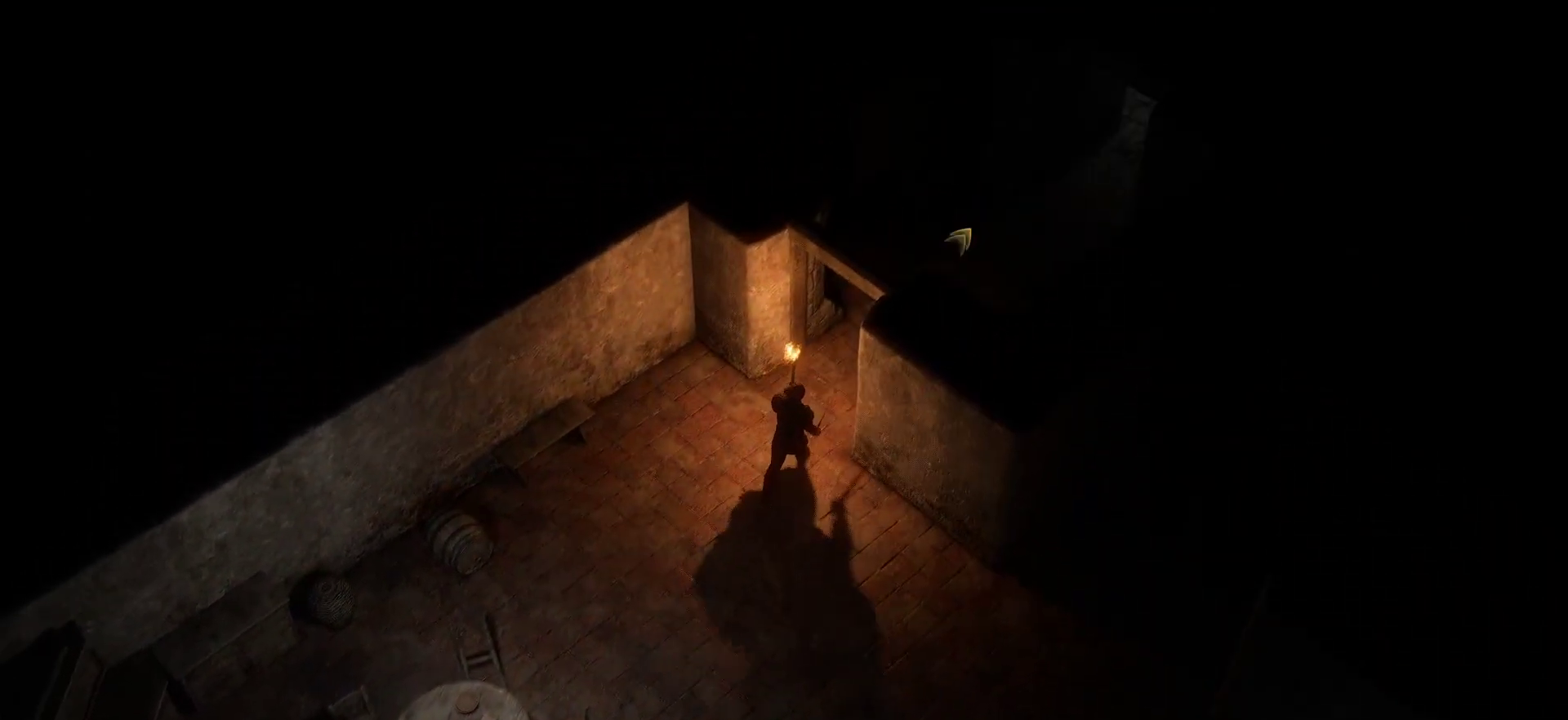
{"keys": [], "mouse": ["right"], "events": [[183, "space", "down"], [333, "space", "up"]]}
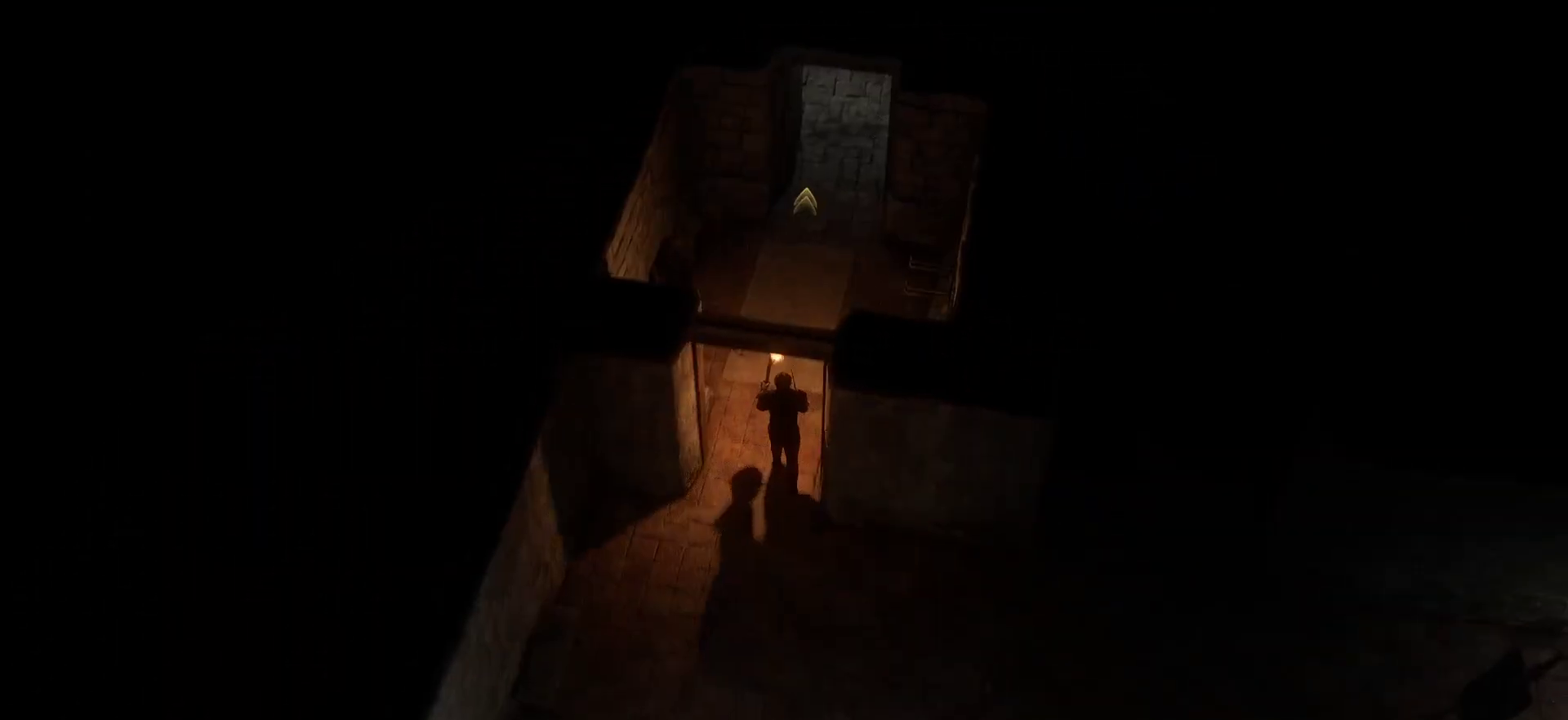
{"keys": [], "mouse": ["right"], "events": []}
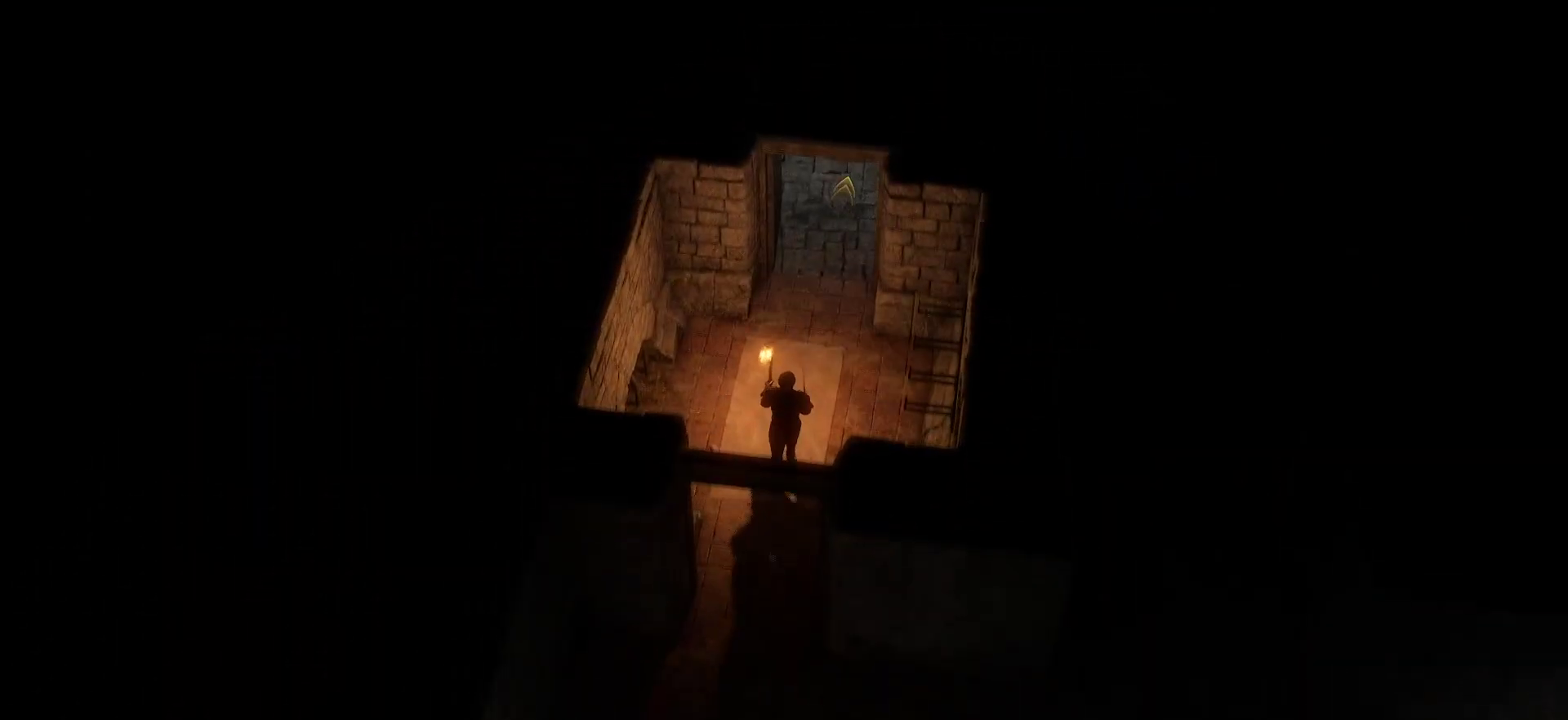
{"keys": [], "mouse": ["right"], "events": []}
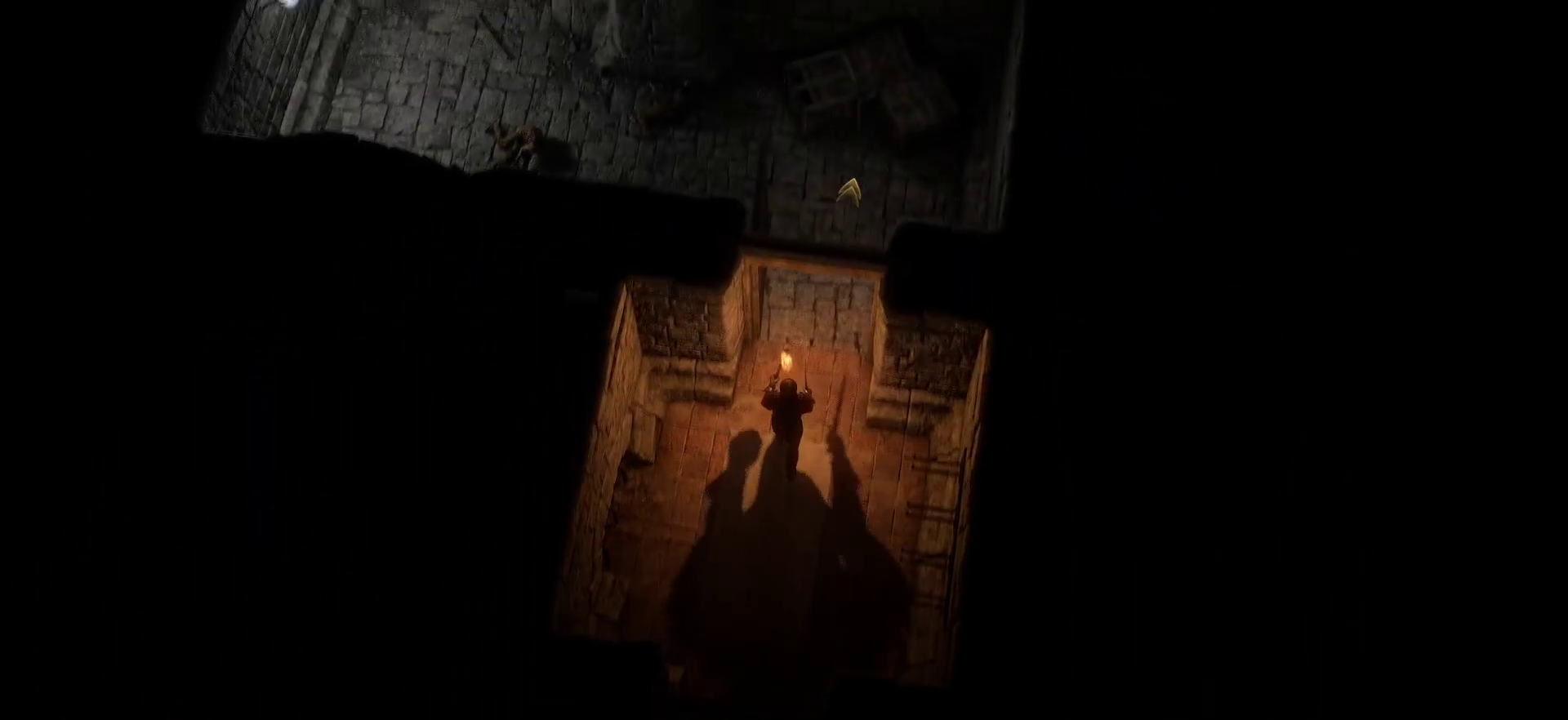
{"keys": [], "mouse": [], "events": [[383, "mouse_right", "up"]]}
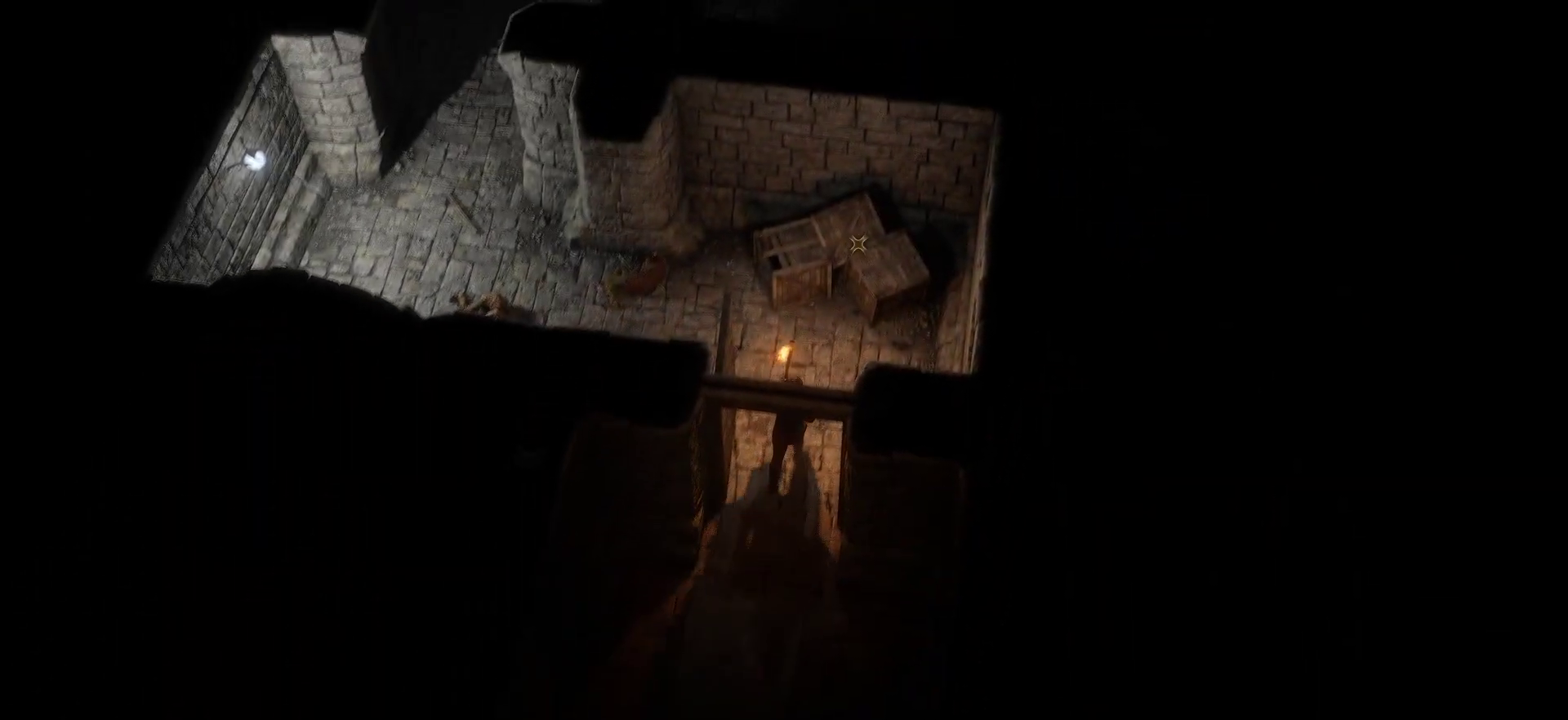
{"keys": [], "mouse": ["right"], "events": [[300, "space", "down"], [433, "mouse_right", "down"], [433, "space", "up"]]}
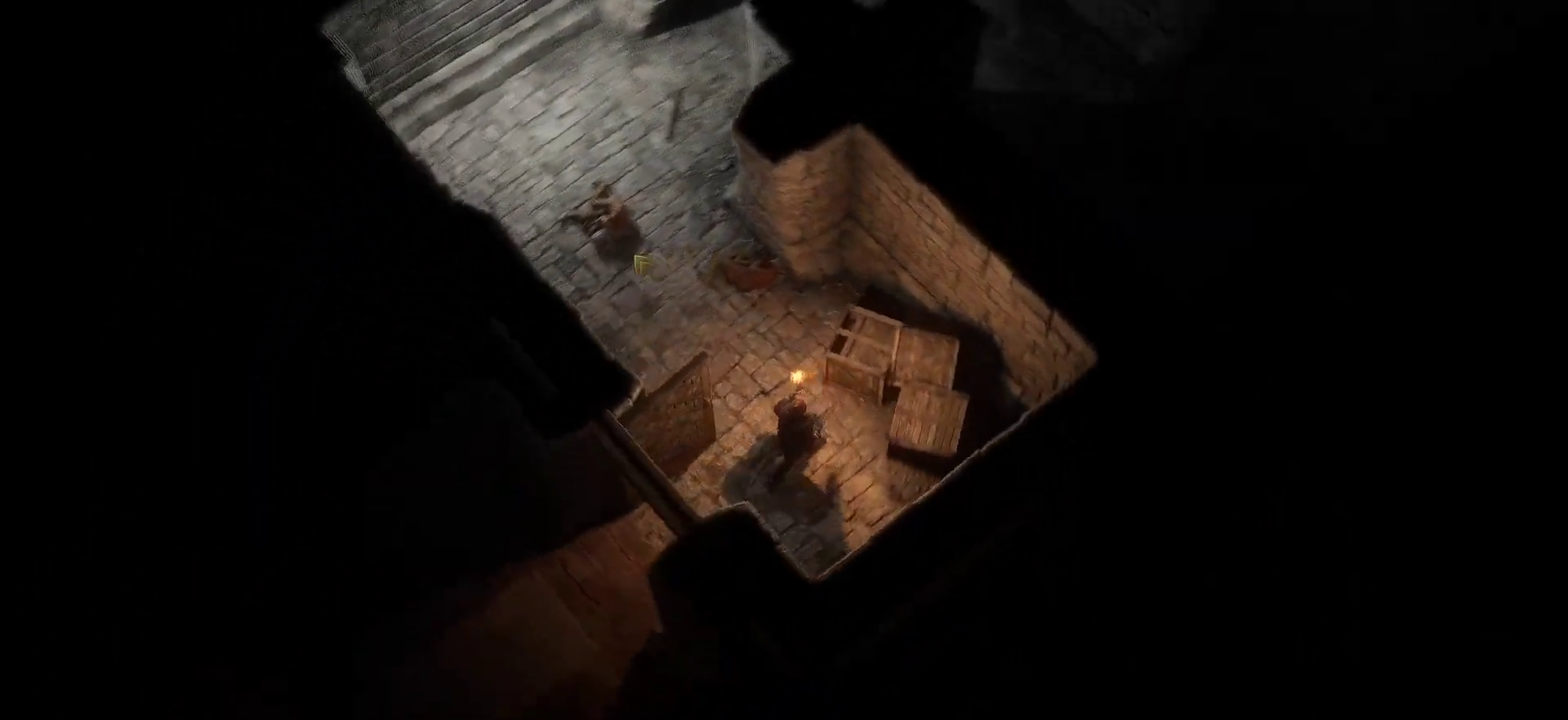
{"keys": [], "mouse": ["right"], "events": []}
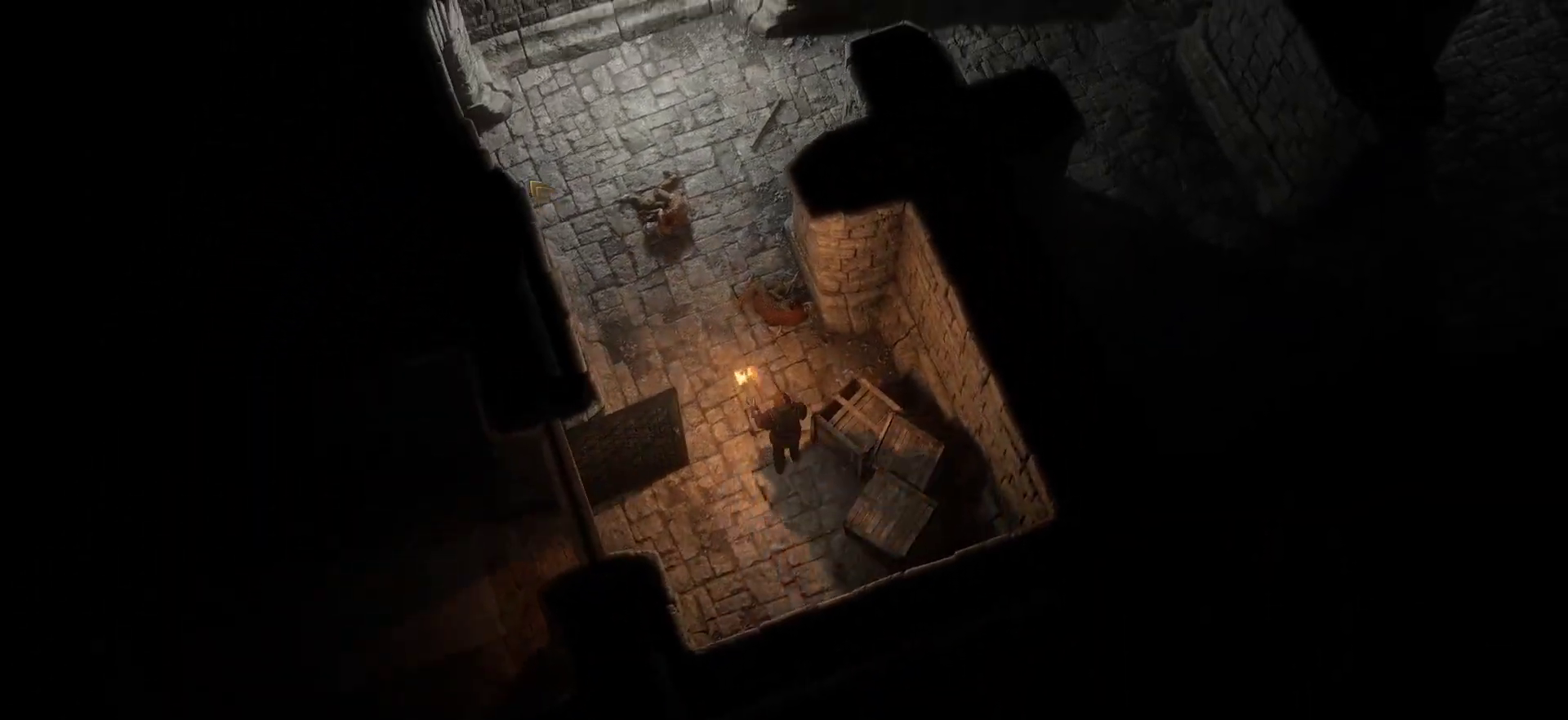
{"keys": [], "mouse": ["right"], "events": [[133, "space", "down"], [233, "space", "up"]]}
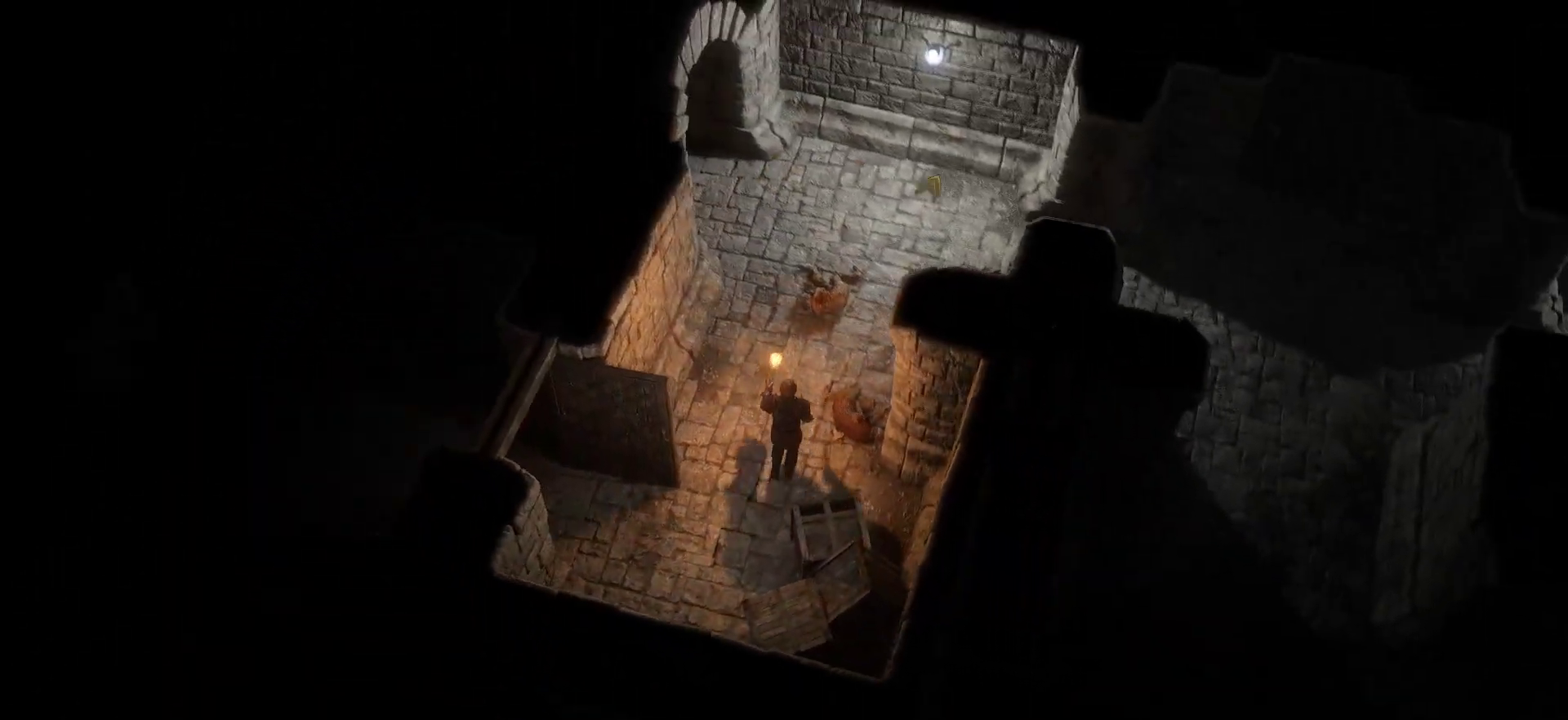
{"keys": ["space"], "mouse": ["right"], "events": [[66, "mouse_right", "up"], [250, "mouse_right", "down"], [483, "space", "down"]]}
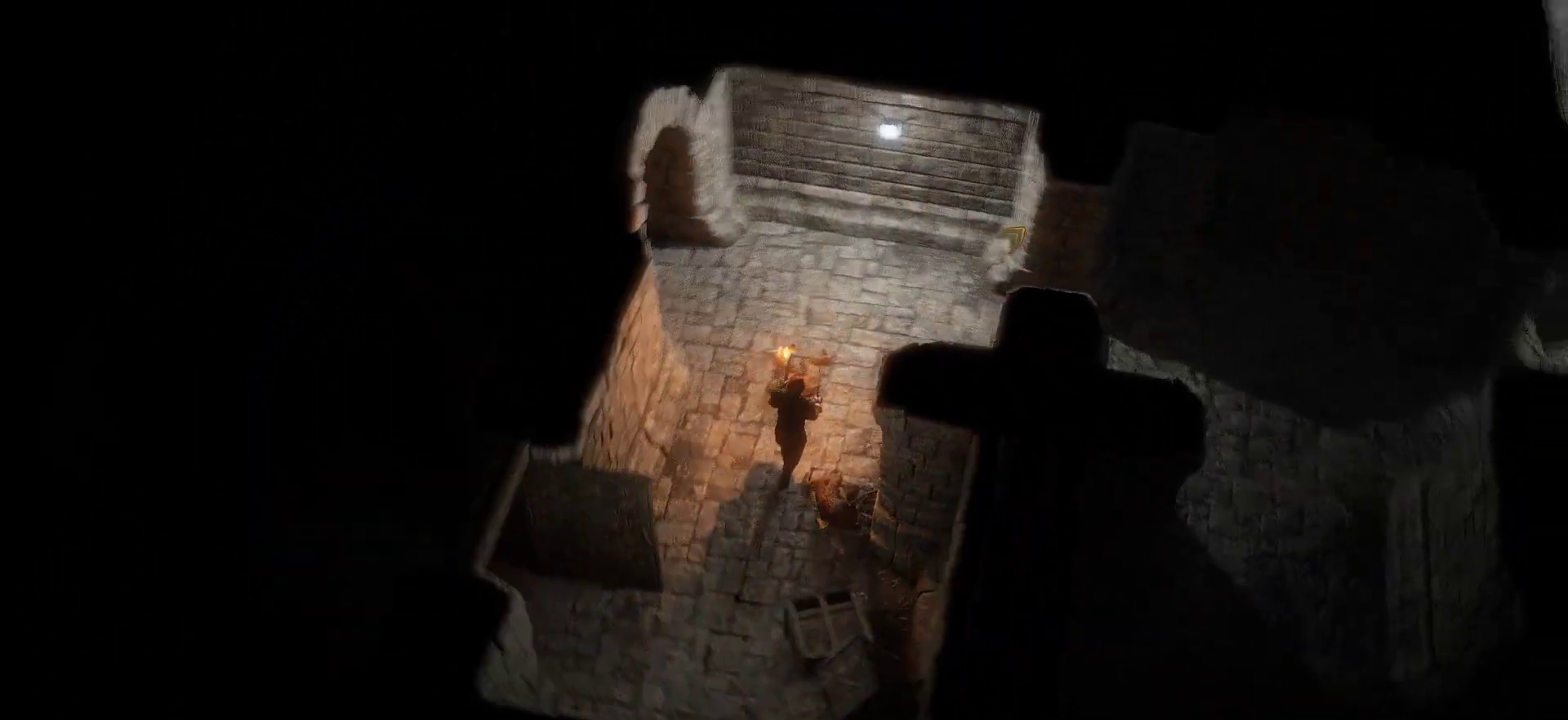
{"keys": [], "mouse": ["right"], "events": [[133, "space", "up"]]}
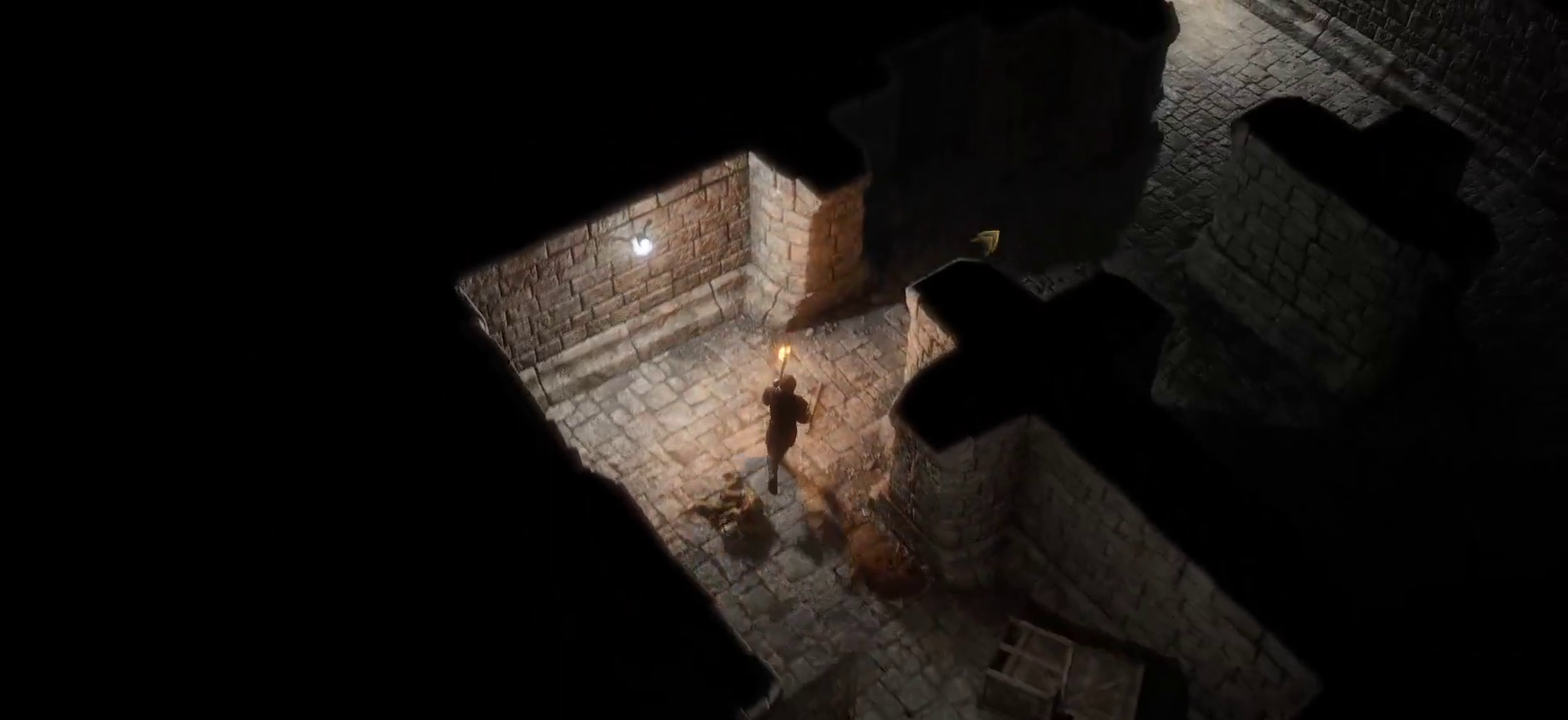
{"keys": [], "mouse": ["right"], "events": [[100, "space", "down"], [233, "space", "up"]]}
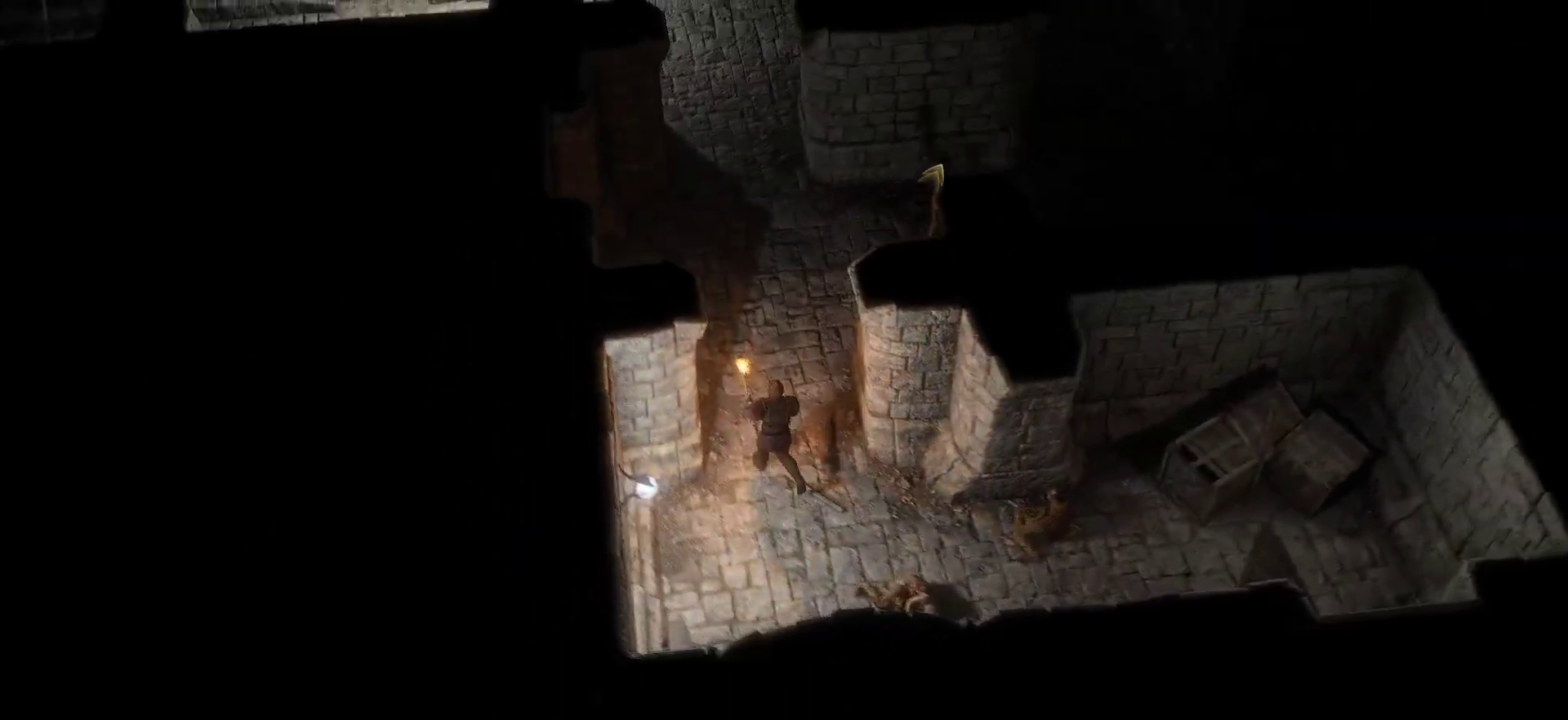
{"keys": [], "mouse": [], "events": [[433, "mouse_right", "up"]]}
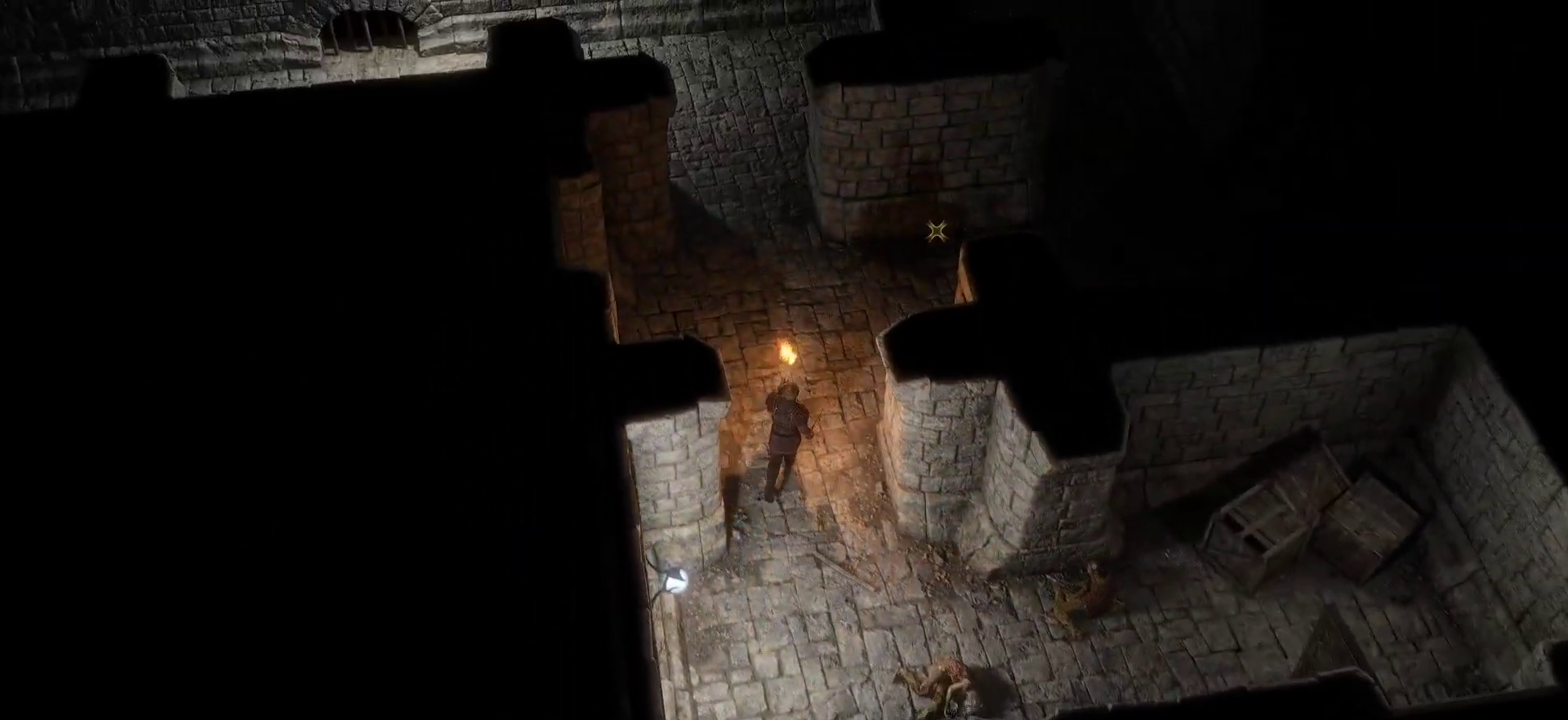
{"keys": [], "mouse": [], "events": [[266, "space", "down"], [400, "space", "up"]]}
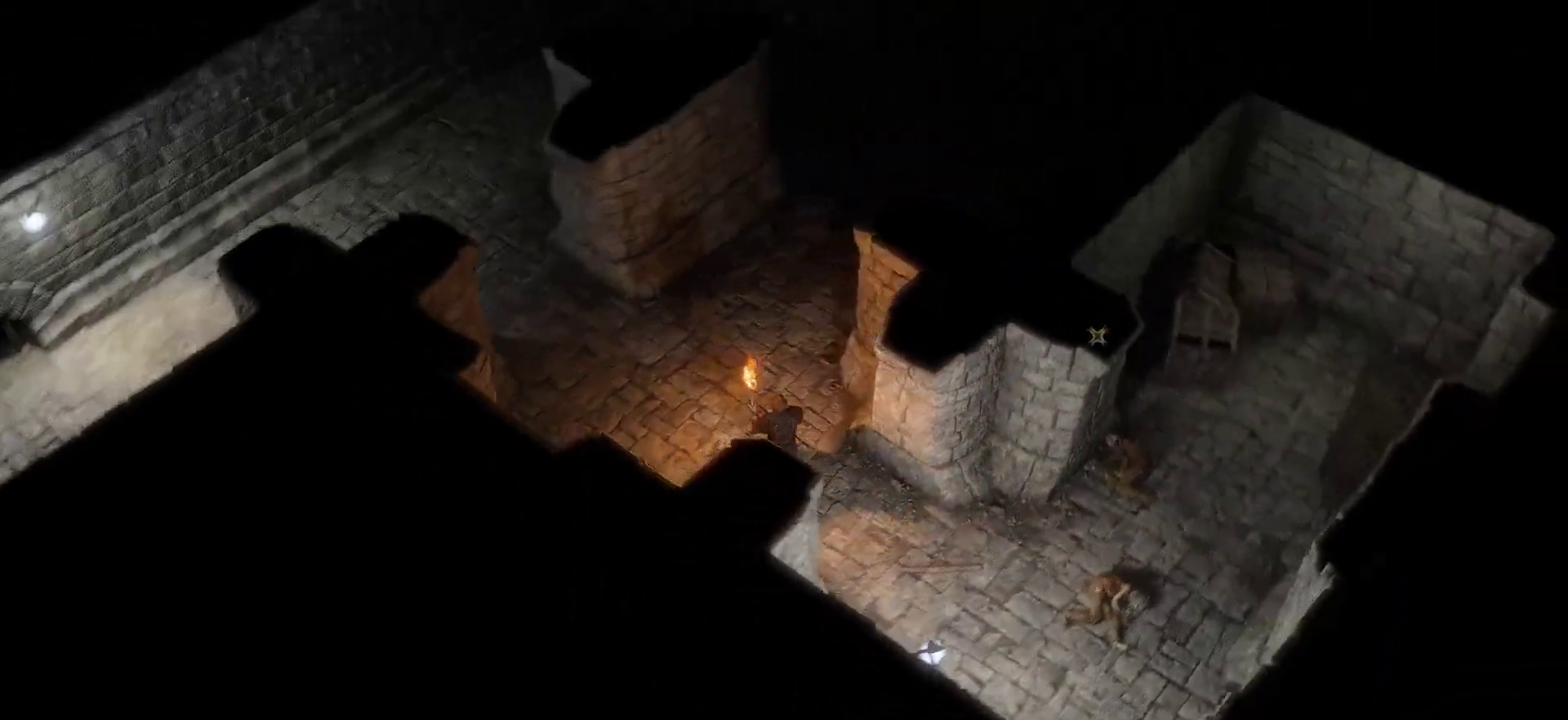
{"keys": ["space"], "mouse": [], "events": [[466, "space", "down"]]}
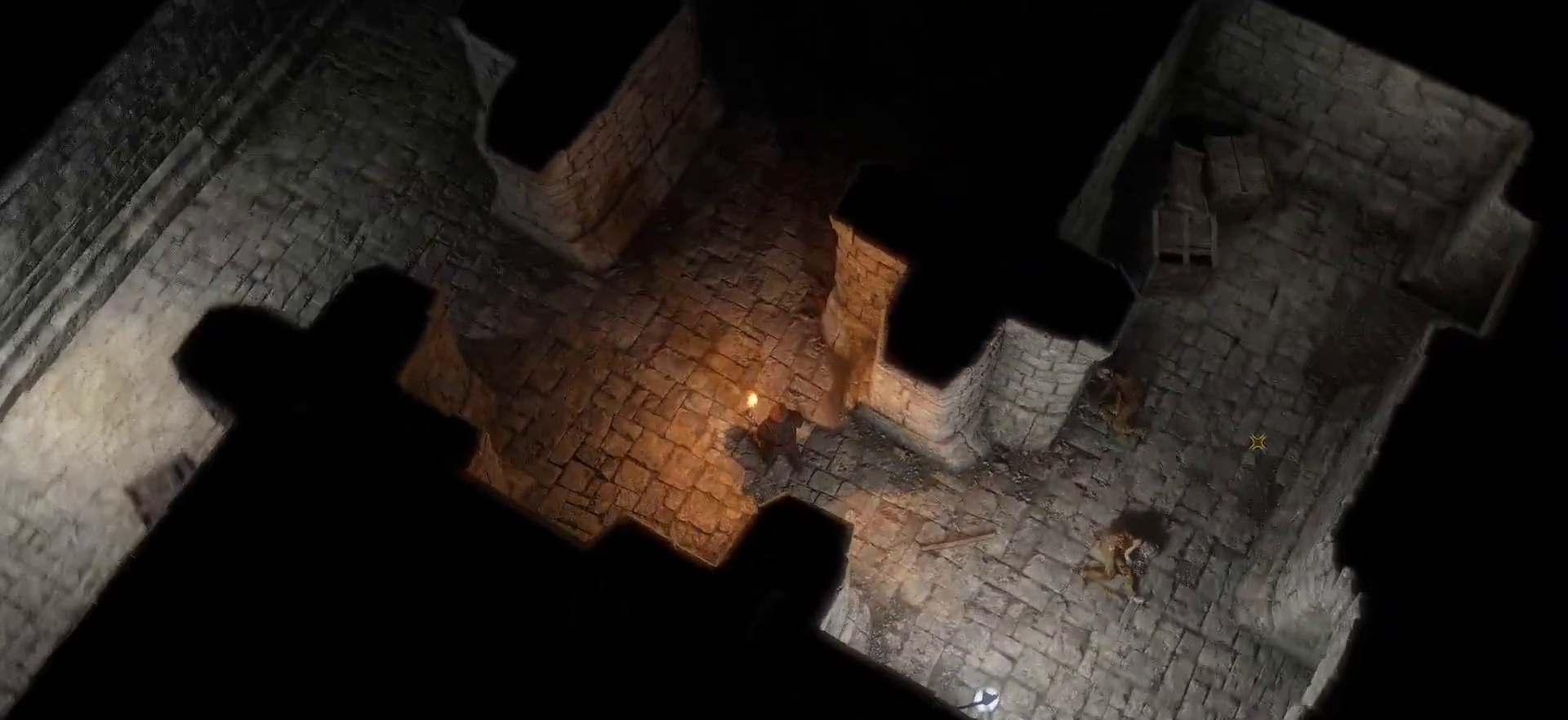
{"keys": [], "mouse": []}
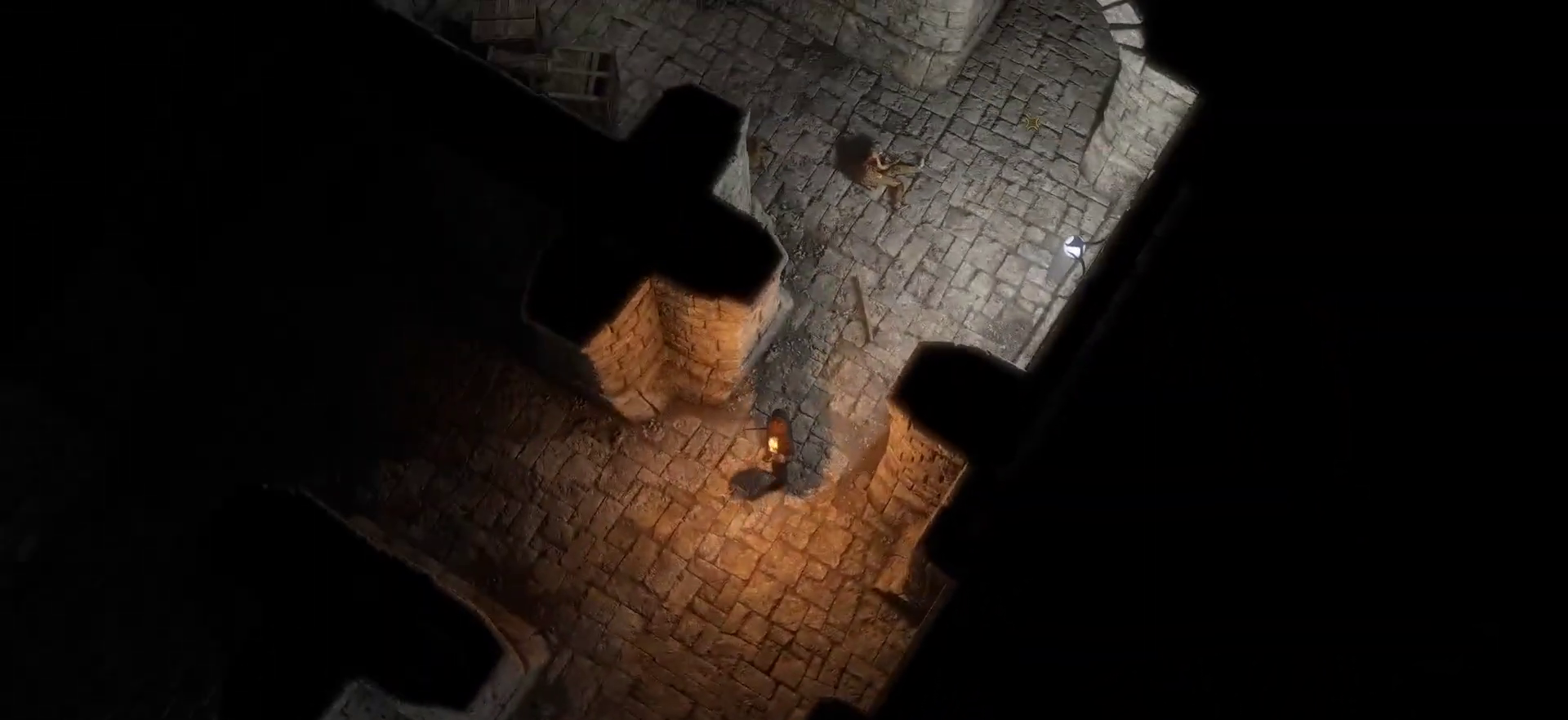
{"keys": [], "mouse": [], "events": []}
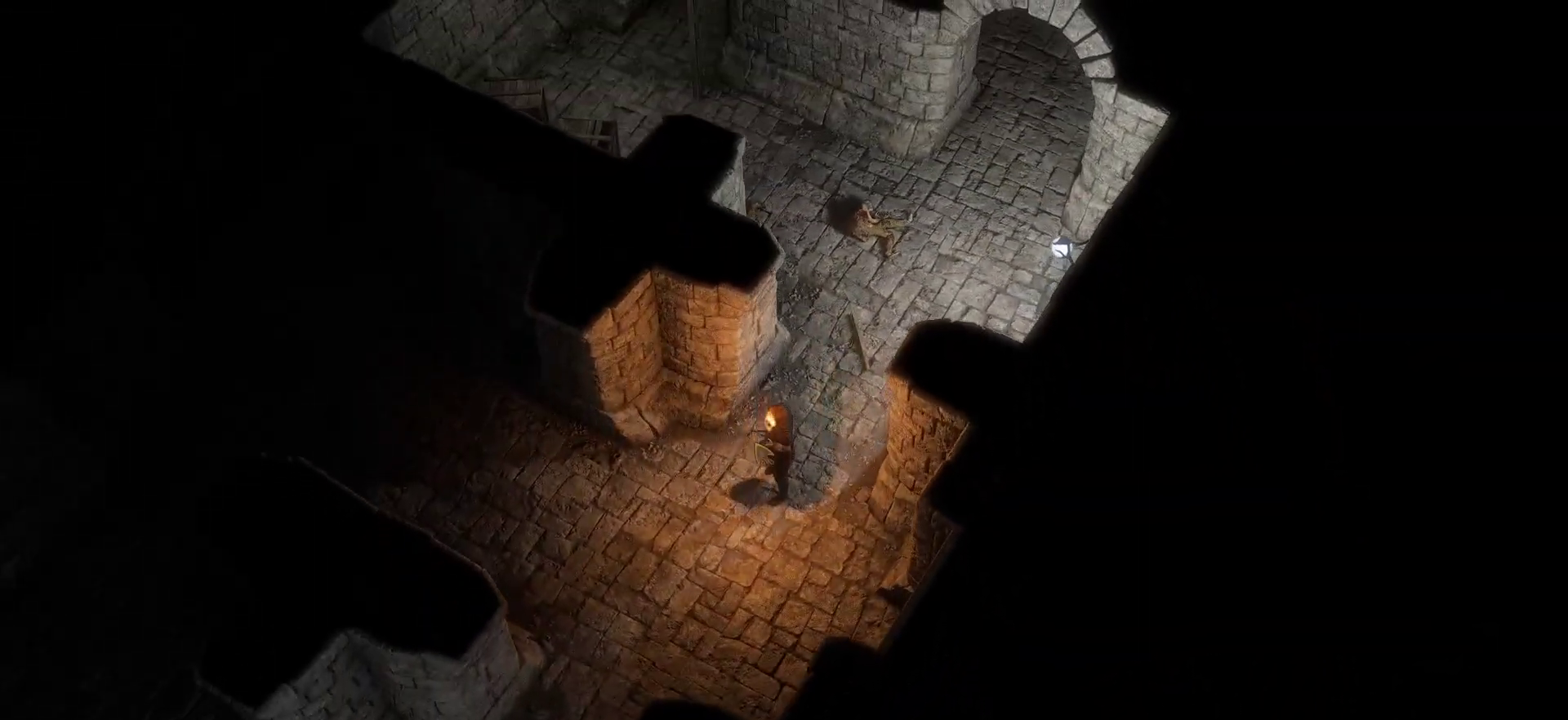
{"keys": [], "mouse": ["right"], "events": [[383, "mouse_right", "down"]]}
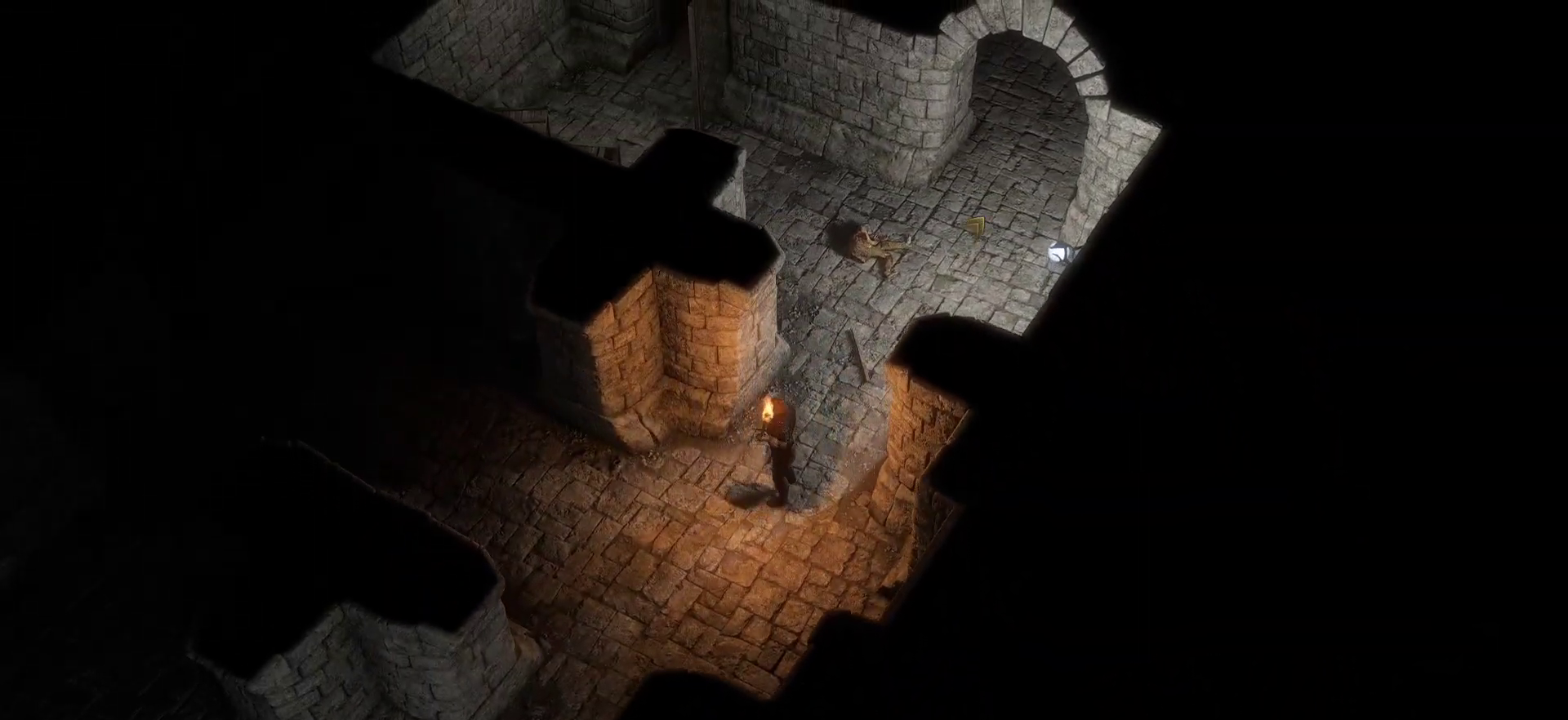
{"keys": [], "mouse": ["right"], "events": []}